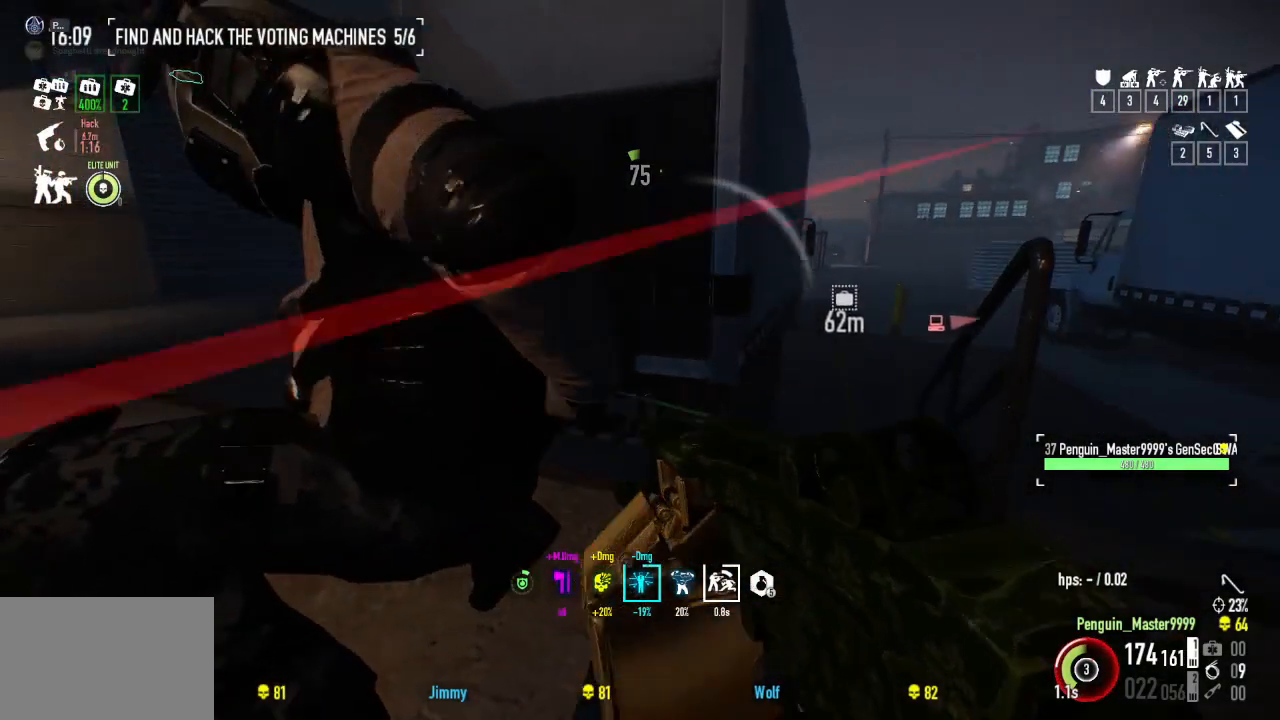
Gameplay with keyboard; each line is a JSON object with the keys held at the frame after it. "events" lists presses ("down") and releases ("up") of "a", "ctrl", "d", "e", "f", "q", "r", "s", "shift", "space", "tab" and "w" between this image and that frame as [ms after this image, input, new state], when the widget could be followed in between. No other keys are recorded. Mouse input is not recorded.
{"keys": ["f"], "events": [[184, "a", "up"], [184, "f", "up"], [250, "f", "down"]]}
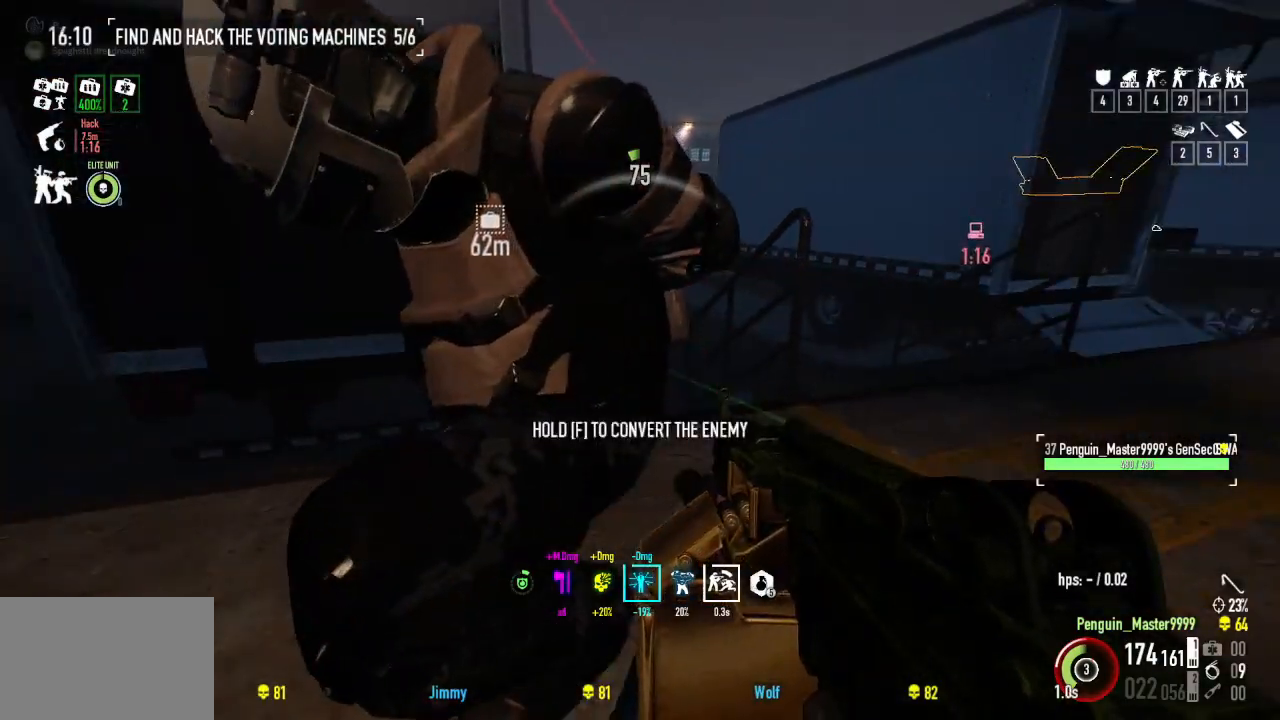
{"keys": ["a", "f"], "events": [[17, "a", "down"], [150, "f", "up"], [217, "a", "up"], [234, "f", "down"], [484, "a", "down"]]}
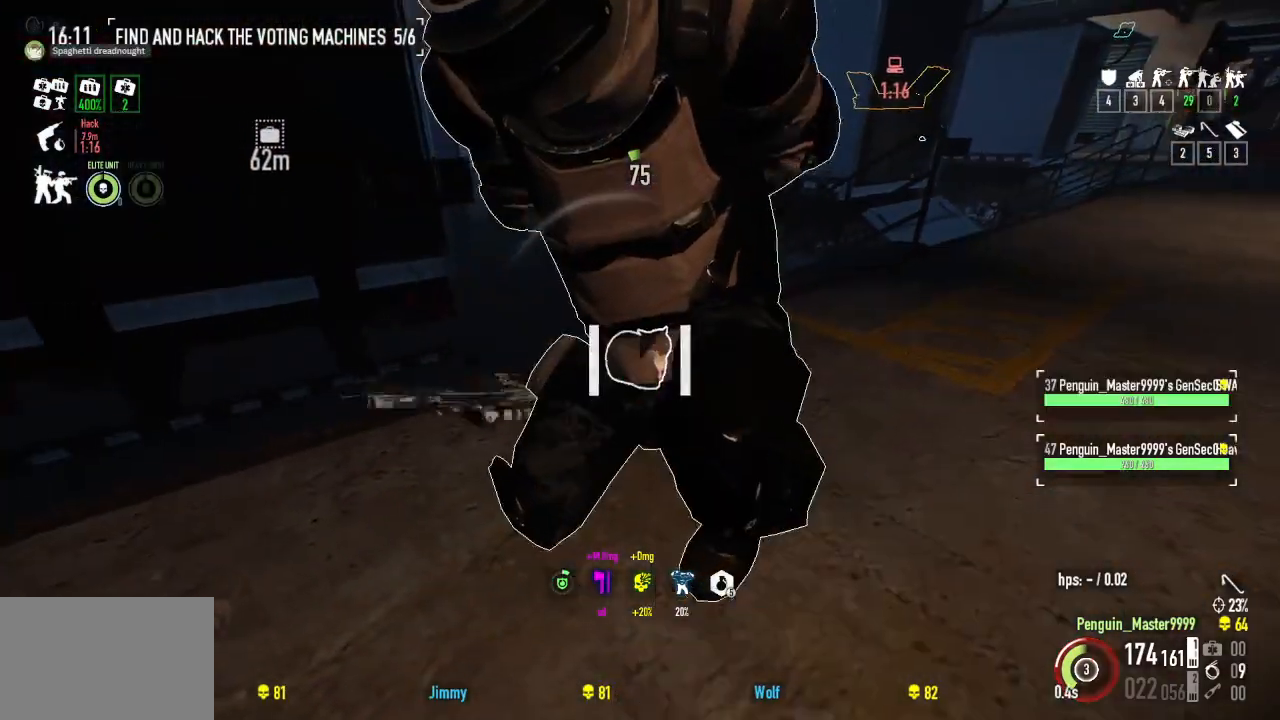
{"keys": ["shift", "w"], "events": [[284, "a", "up"], [317, "f", "up"], [350, "w", "down"], [484, "shift", "down"]]}
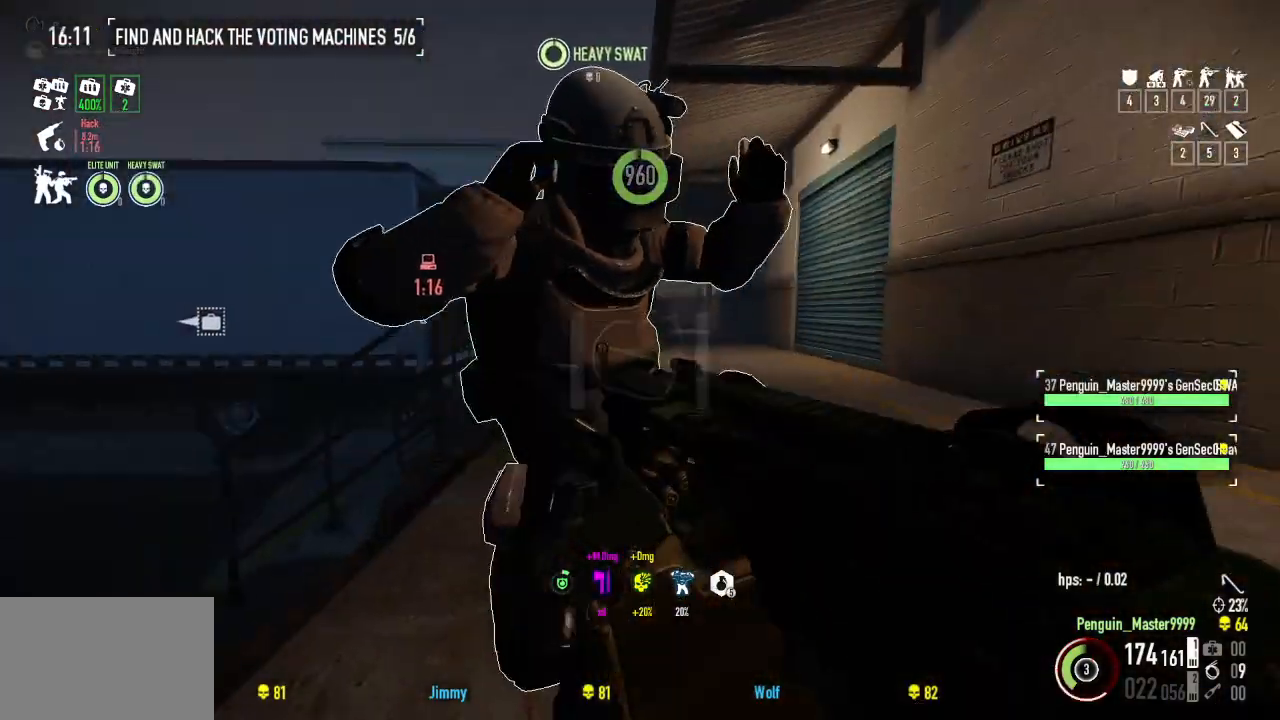
{"keys": ["shift", "w"], "events": []}
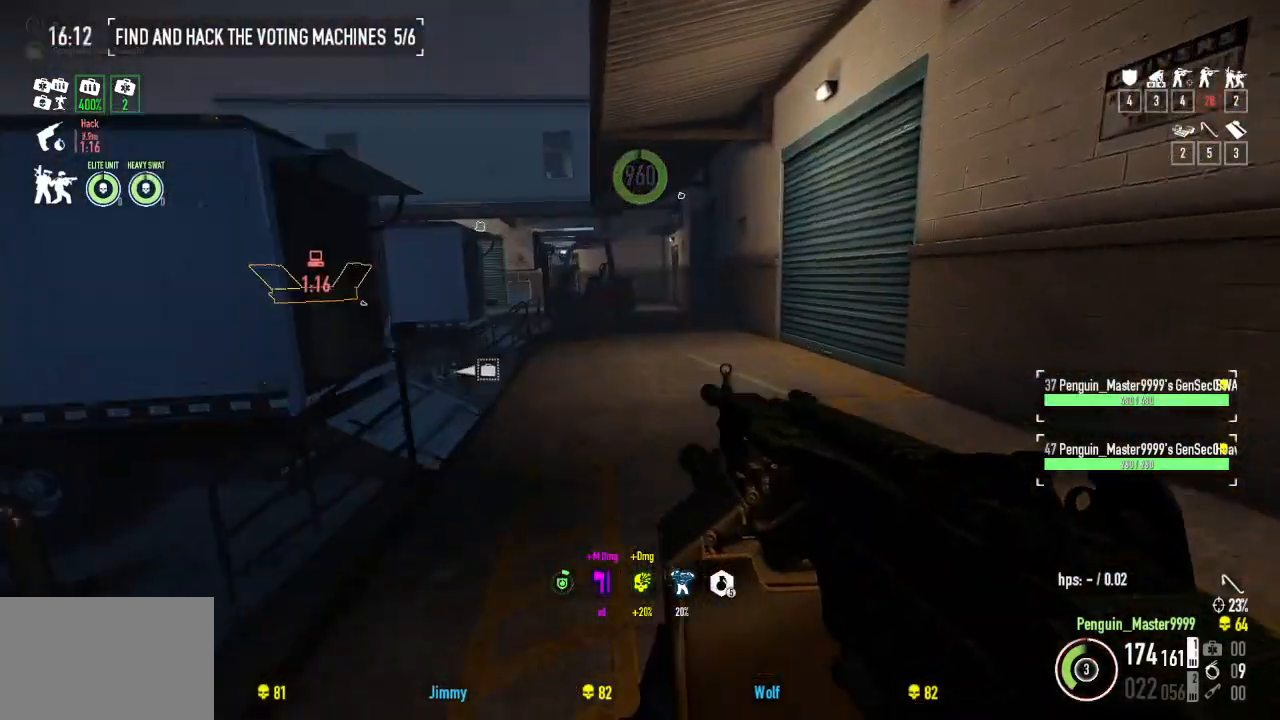
{"keys": ["shift", "w"], "events": [[150, "d", "down"], [267, "d", "up"]]}
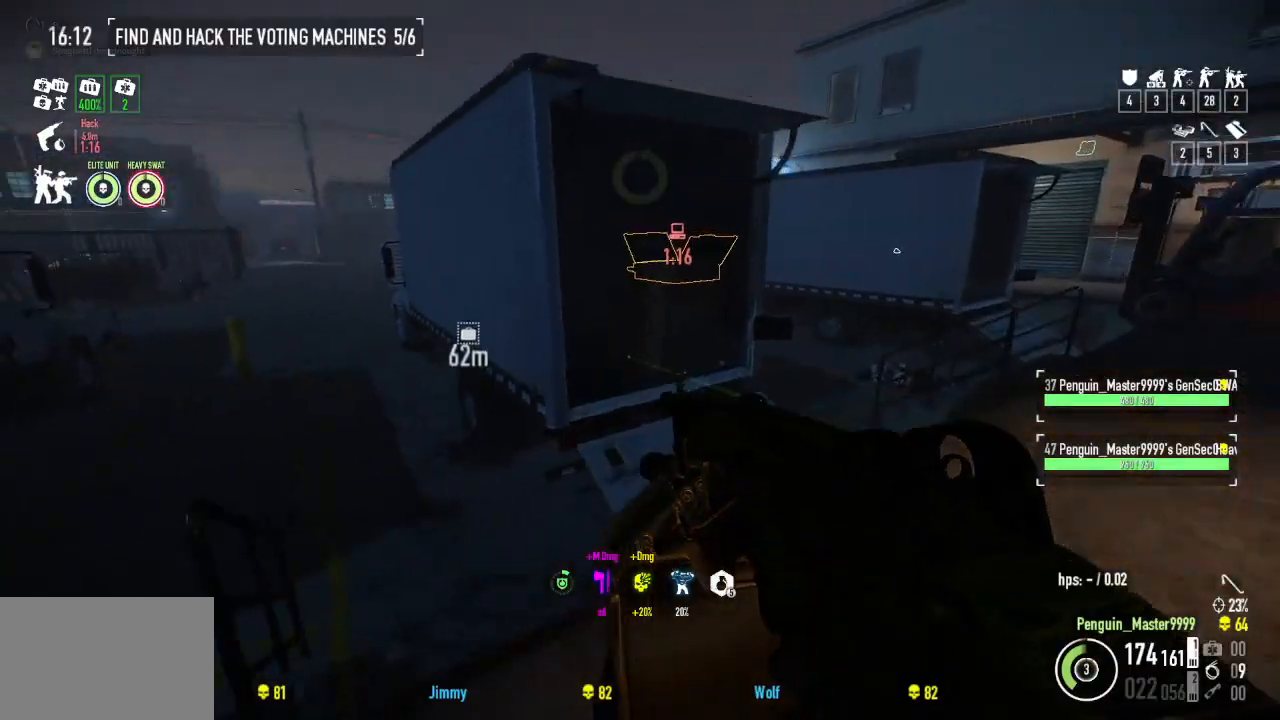
{"keys": ["ctrl", "w"], "events": [[284, "shift", "up"], [450, "ctrl", "down"]]}
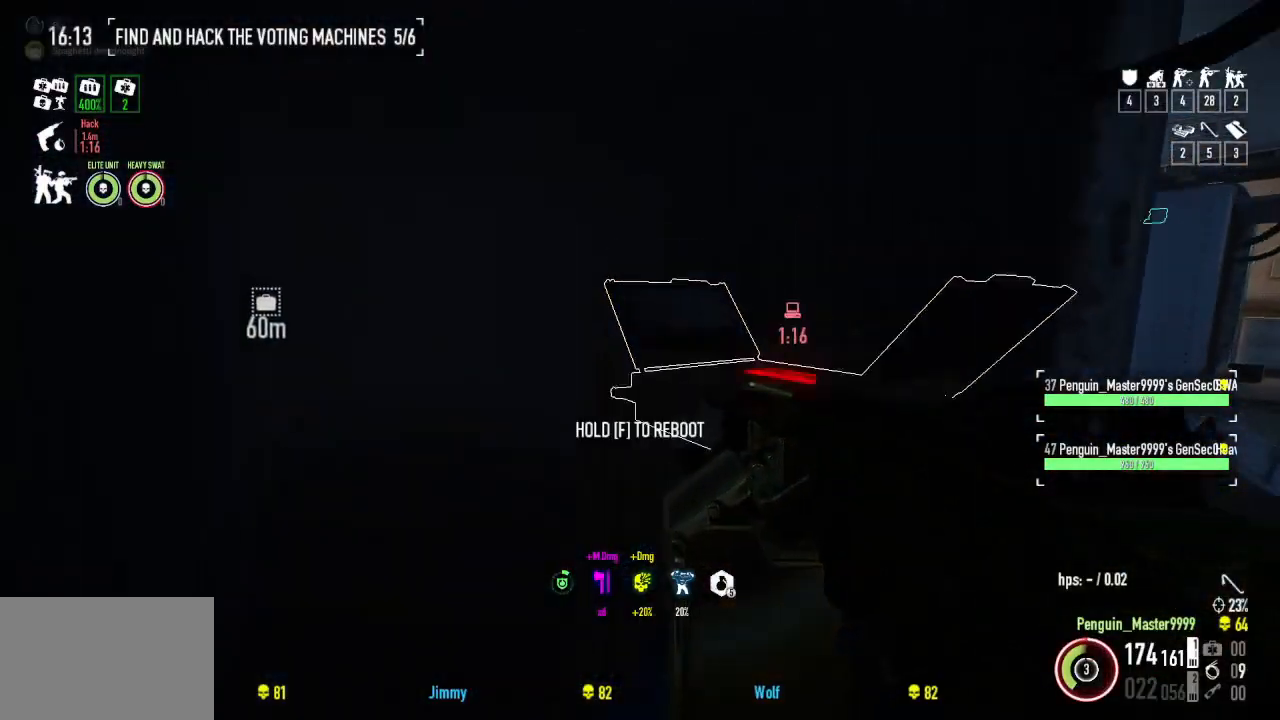
{"keys": ["f"], "events": [[34, "w", "up"], [67, "a", "down"], [67, "ctrl", "up"], [350, "a", "up"], [350, "f", "down"]]}
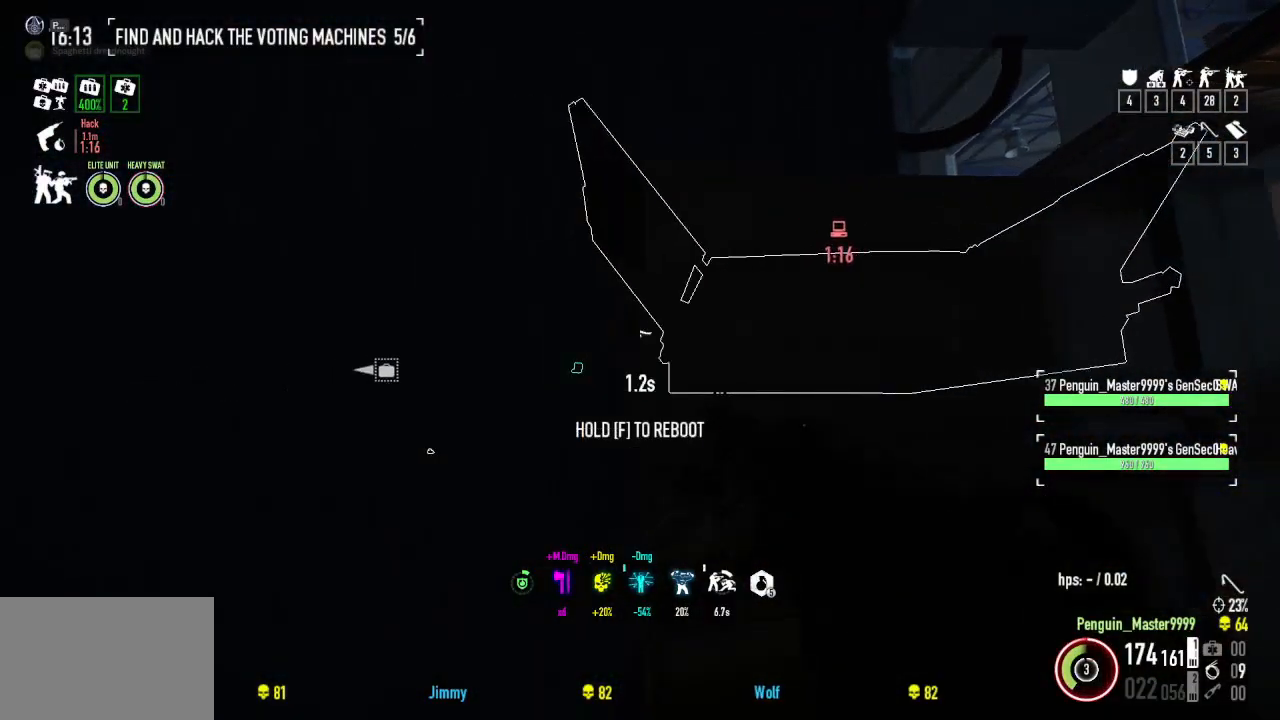
{"keys": ["f"], "events": []}
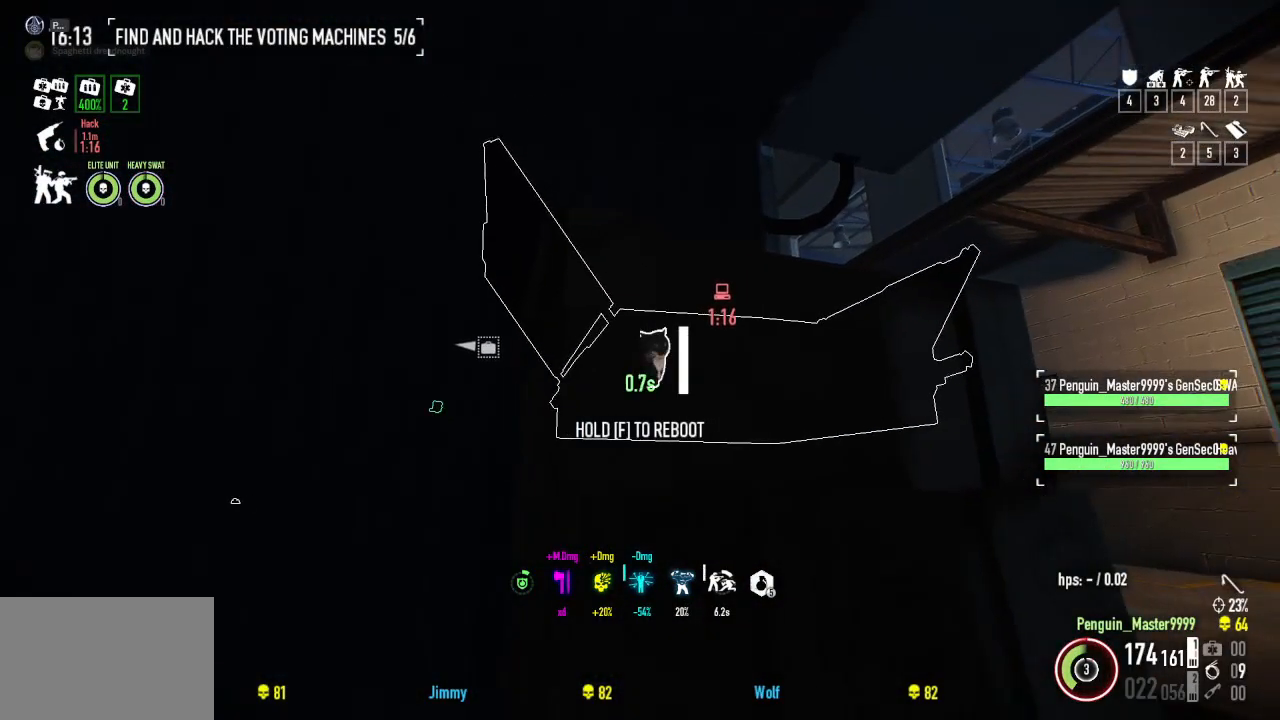
{"keys": ["f"], "events": []}
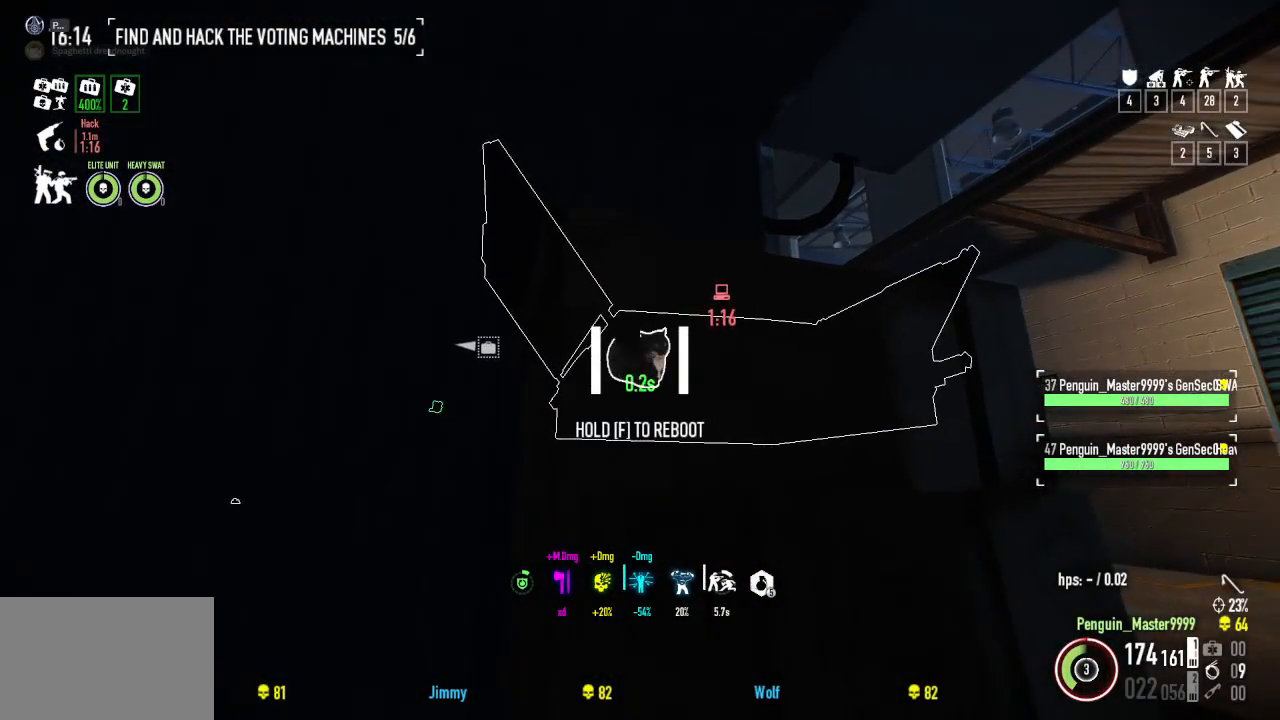
{"keys": ["f"], "events": []}
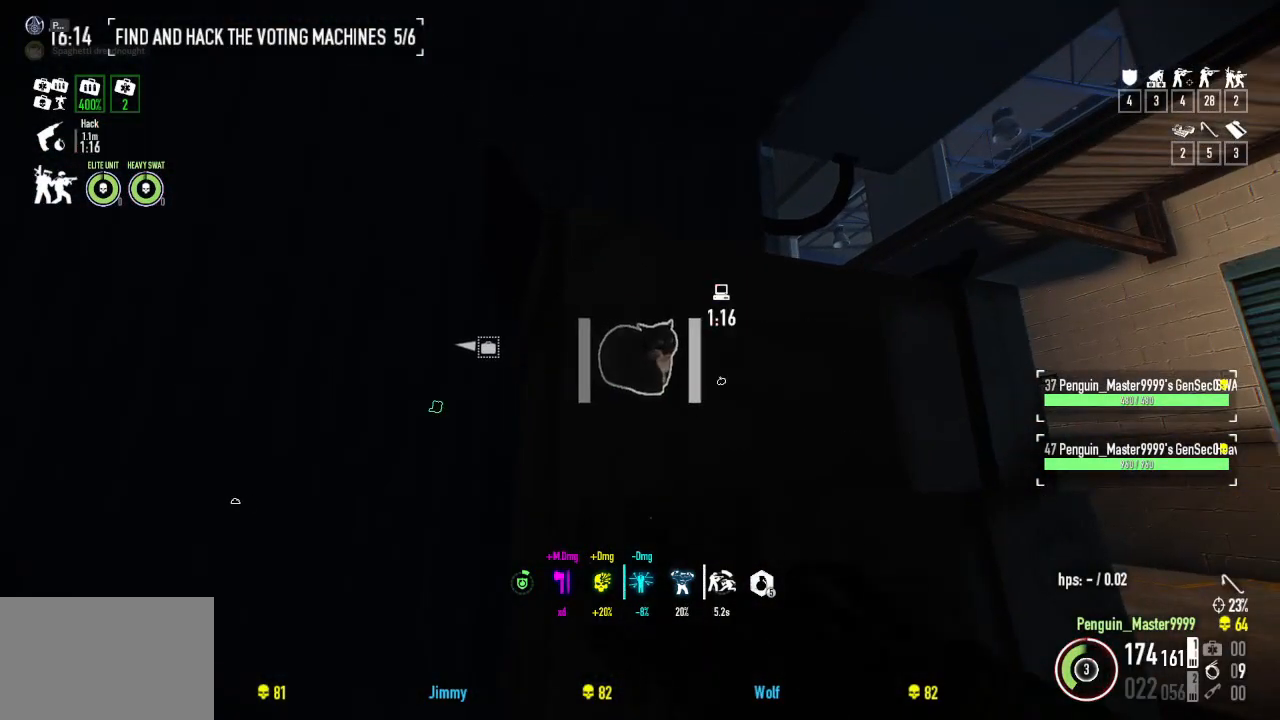
{"keys": [], "events": [[117, "f", "up"]]}
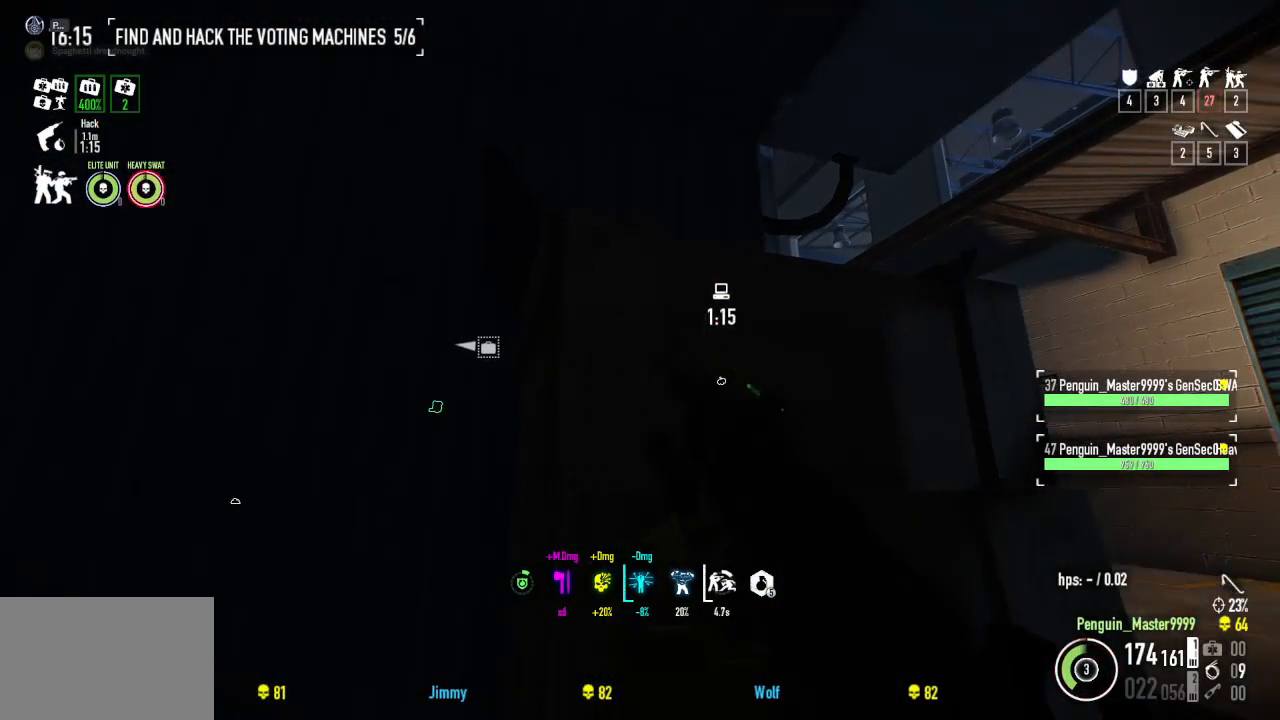
{"keys": [], "events": []}
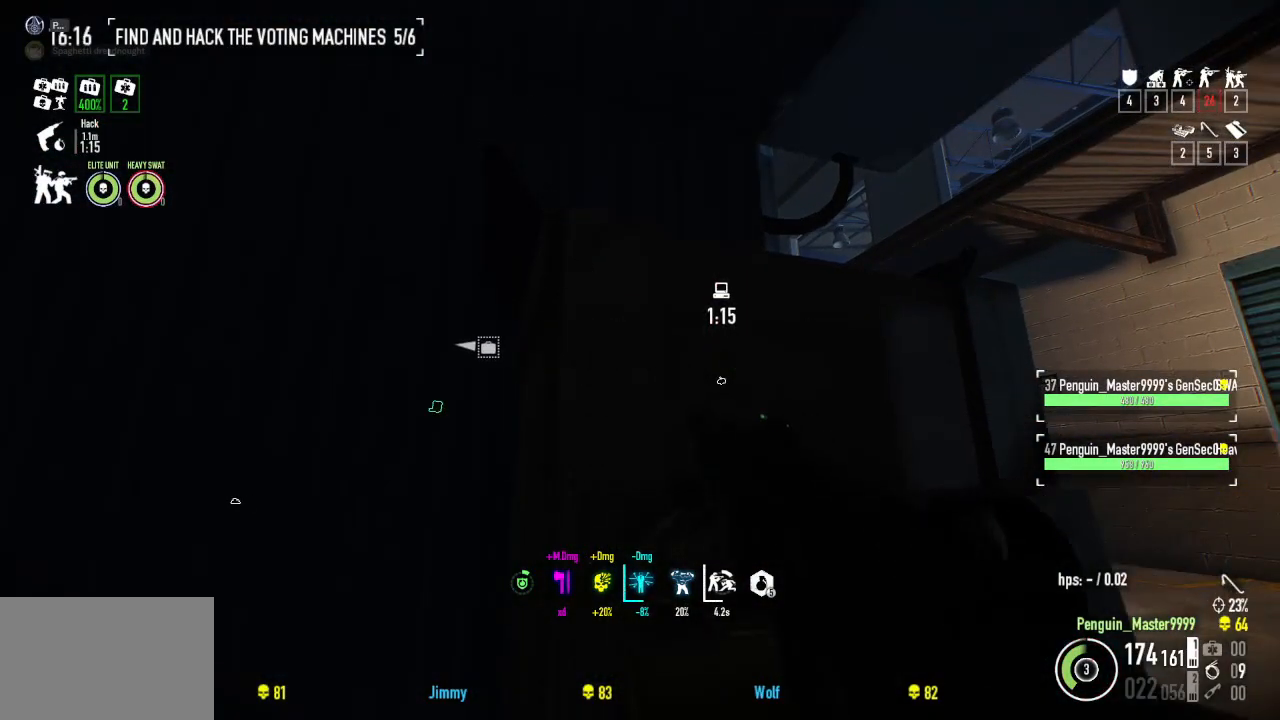
{"keys": [], "events": []}
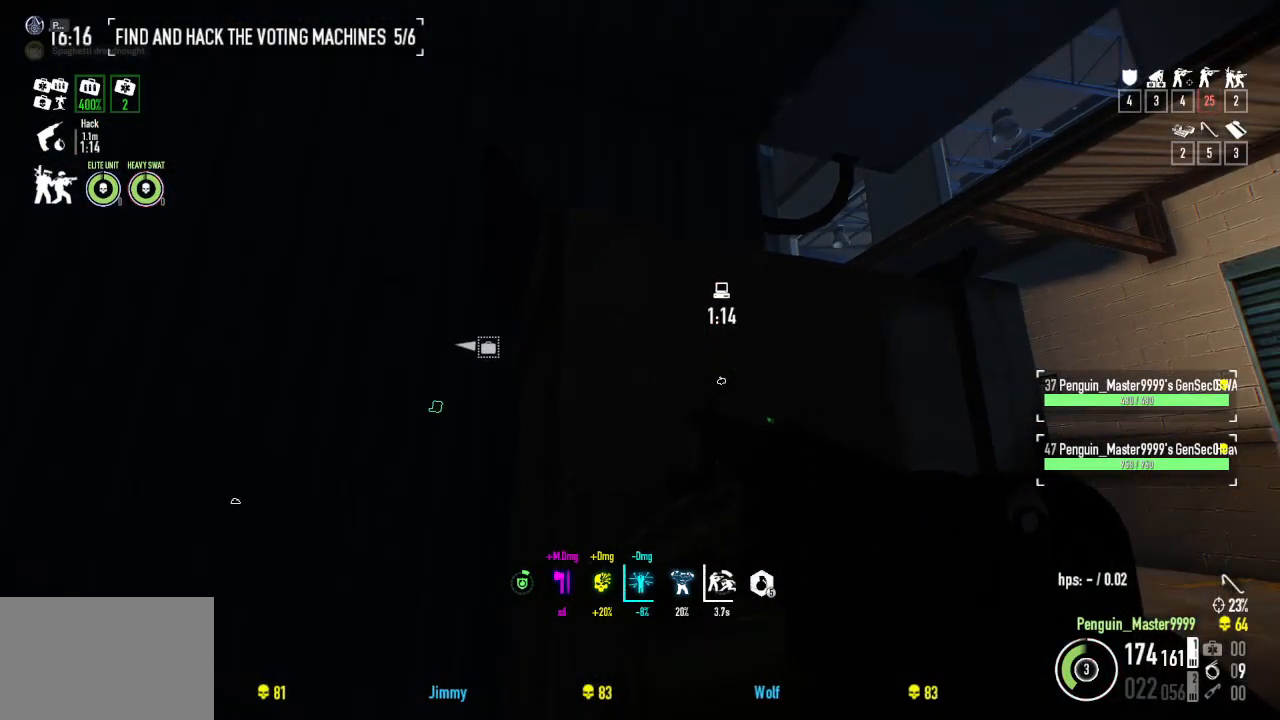
{"keys": [], "events": []}
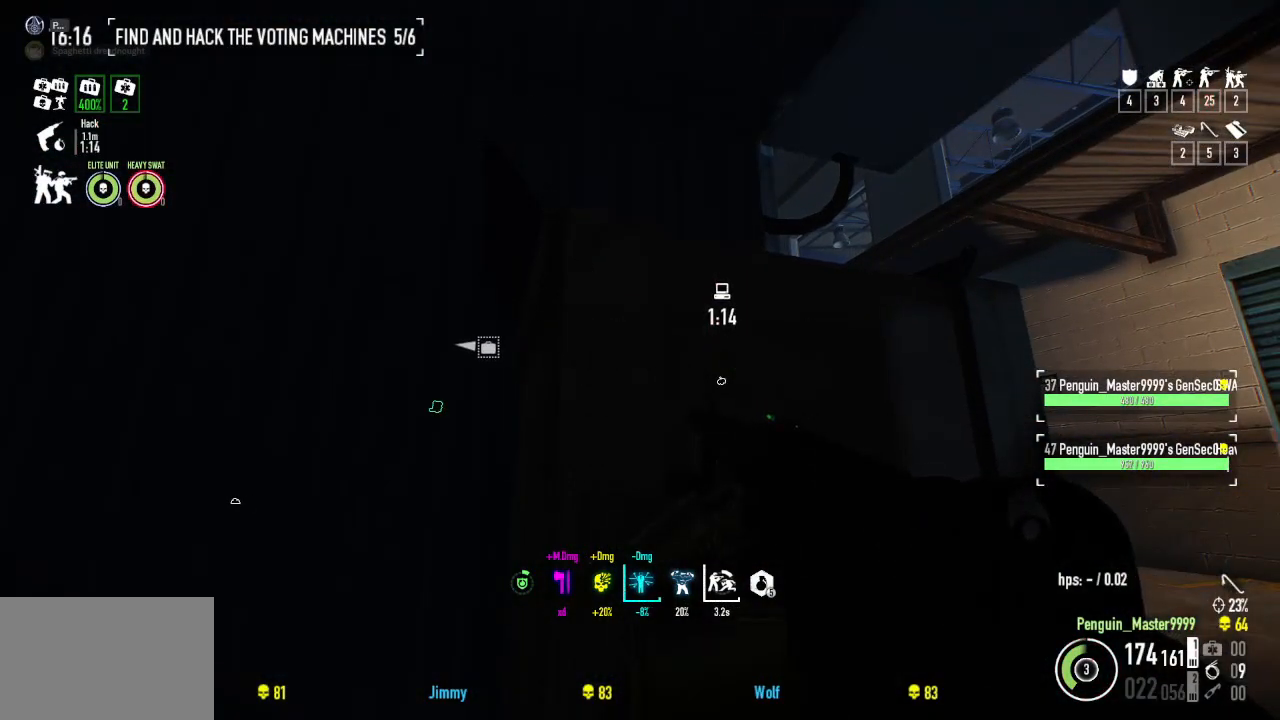
{"keys": [], "events": []}
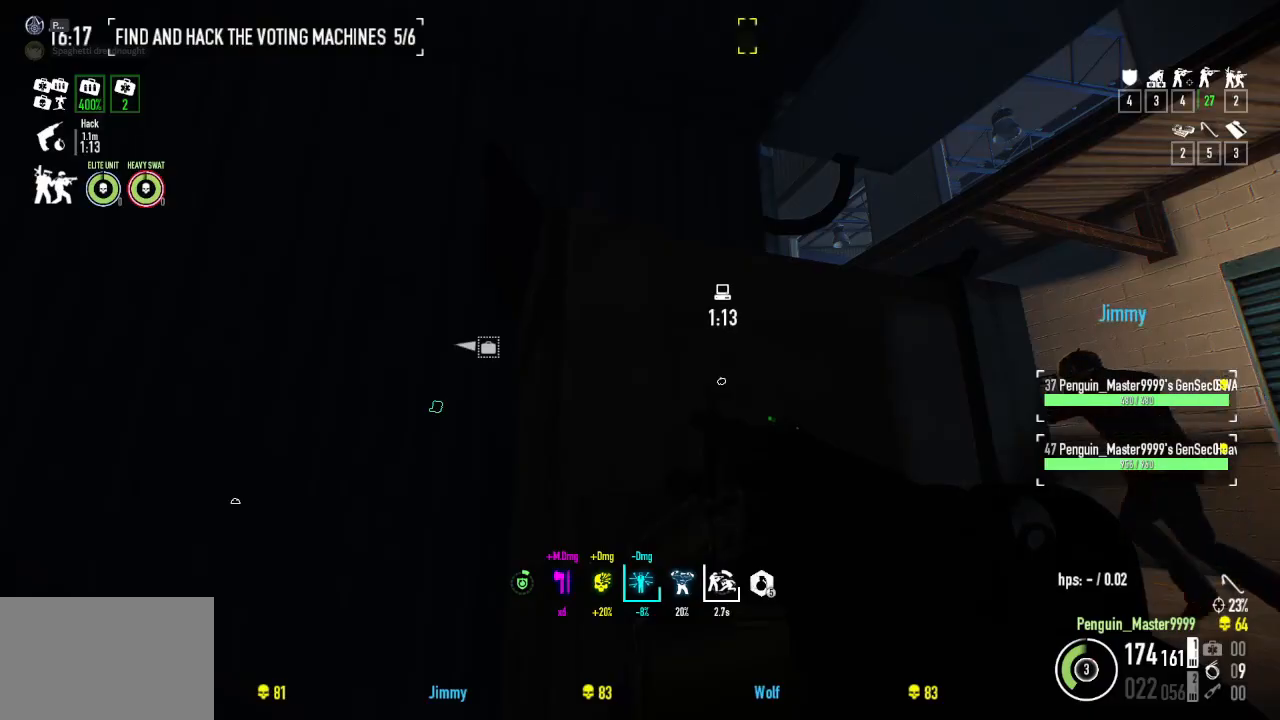
{"keys": [], "events": []}
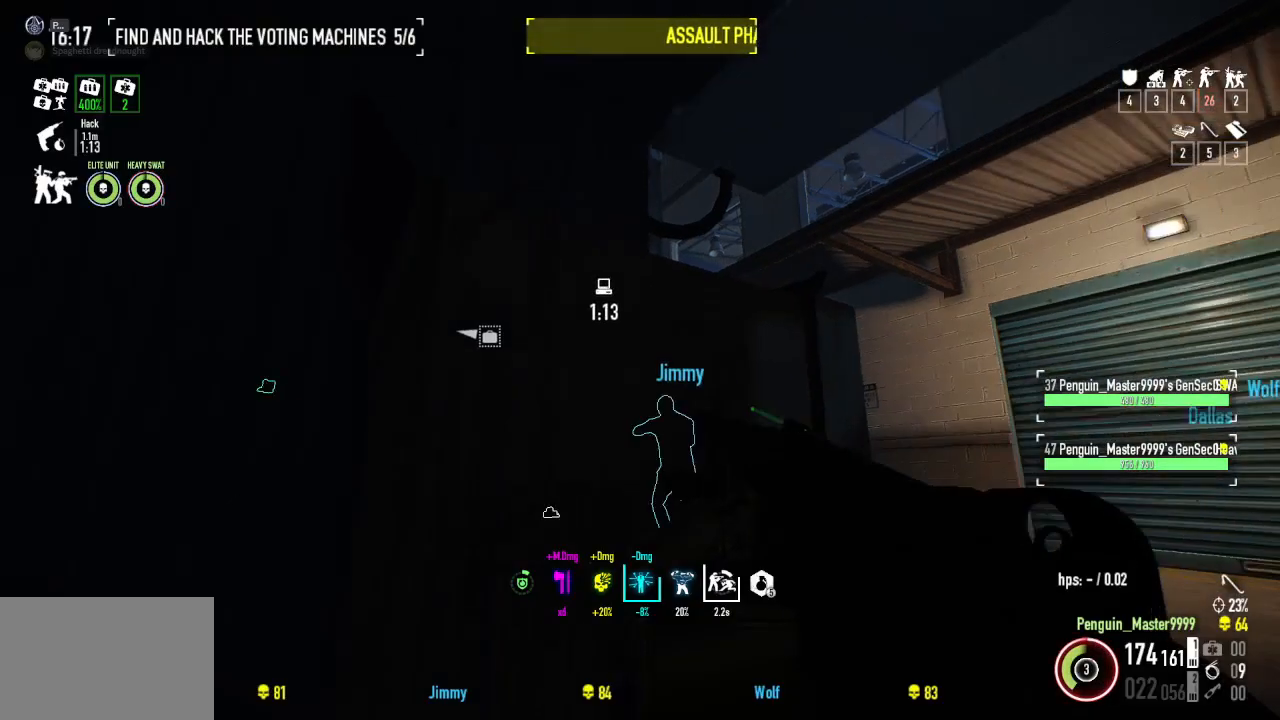
{"keys": ["a"], "events": [[67, "a", "down"], [417, "r", "down"], [500, "r", "up"]]}
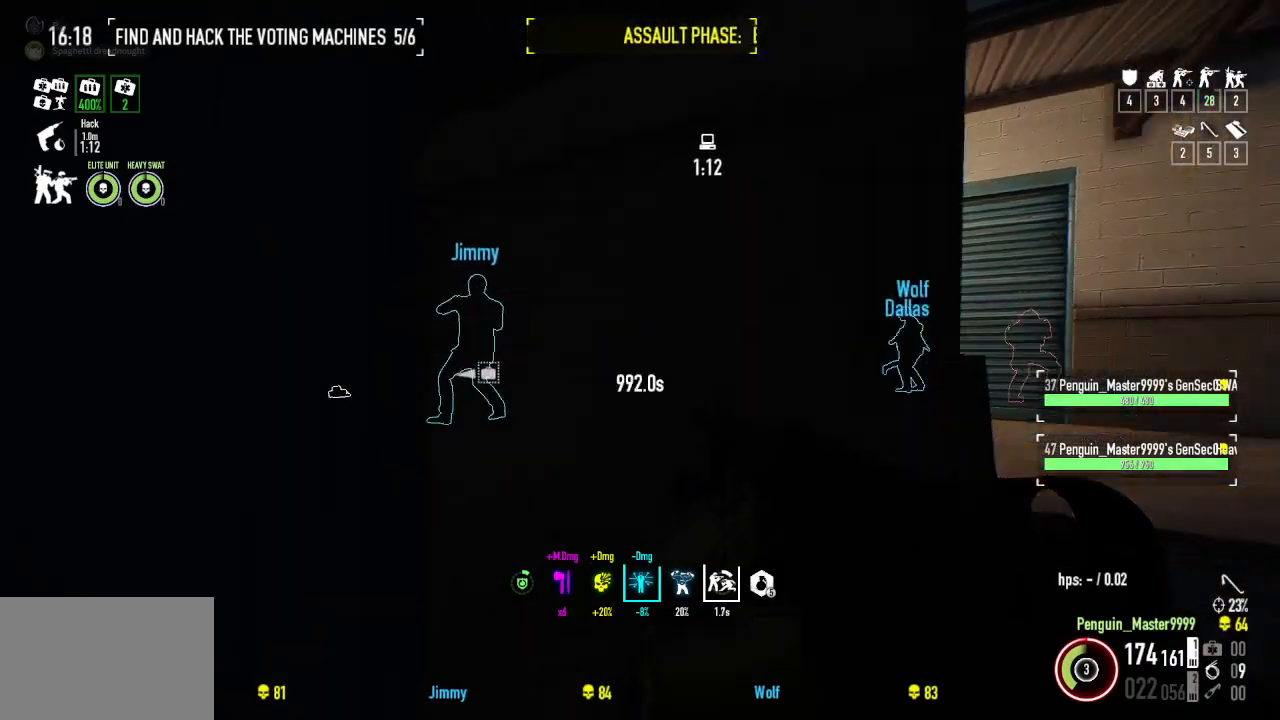
{"keys": [], "events": [[267, "a", "up"], [334, "d", "down"], [467, "d", "up"]]}
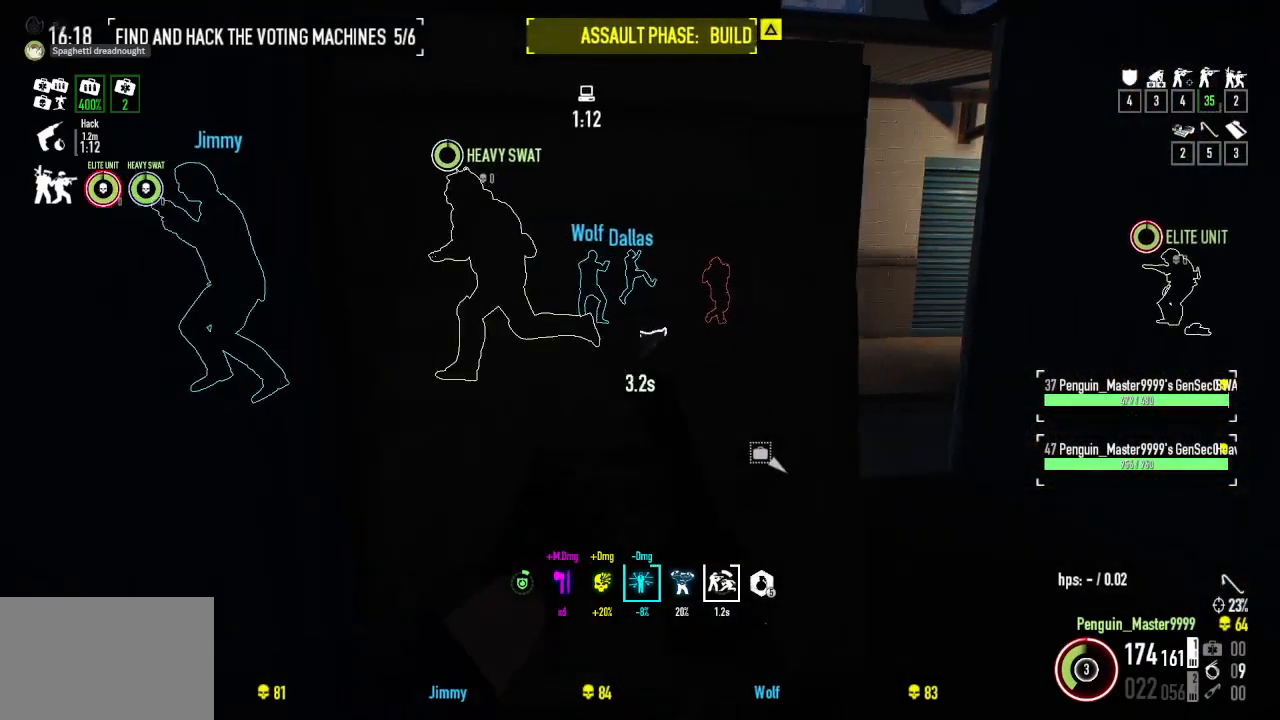
{"keys": [], "events": [[100, "s", "down"], [500, "s", "up"]]}
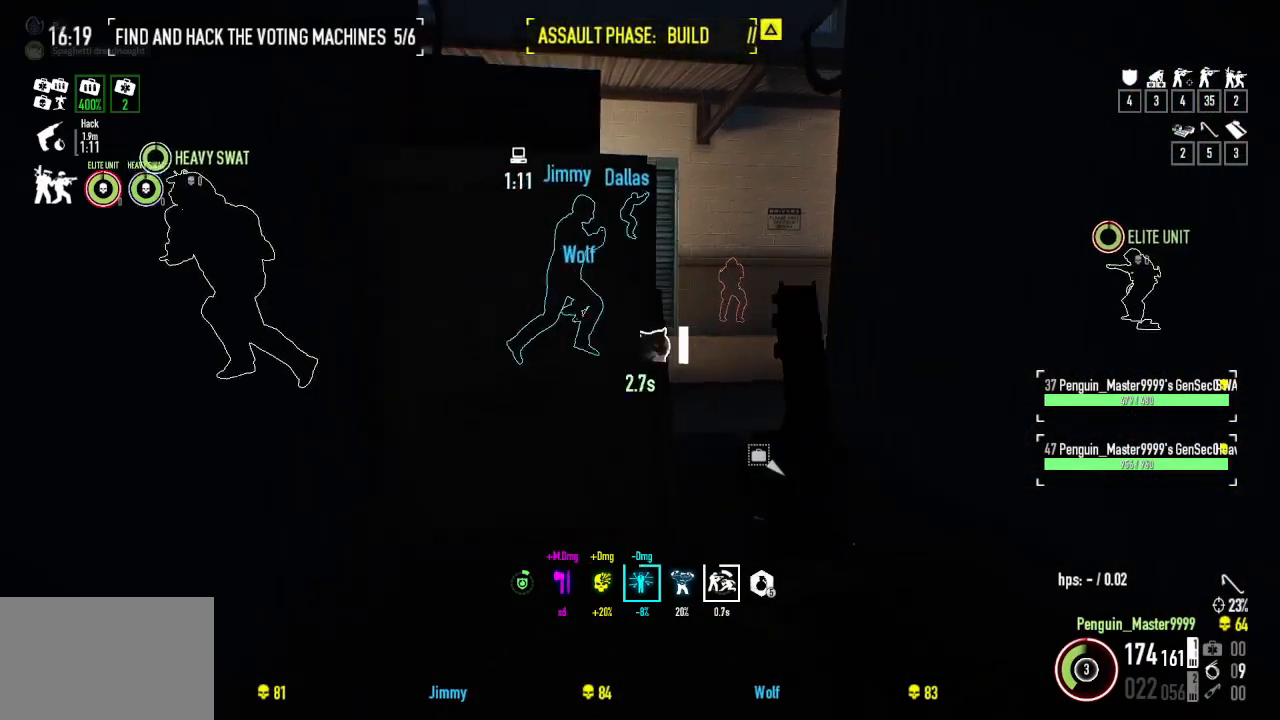
{"keys": [], "events": [[117, "d", "down"], [234, "d", "up"]]}
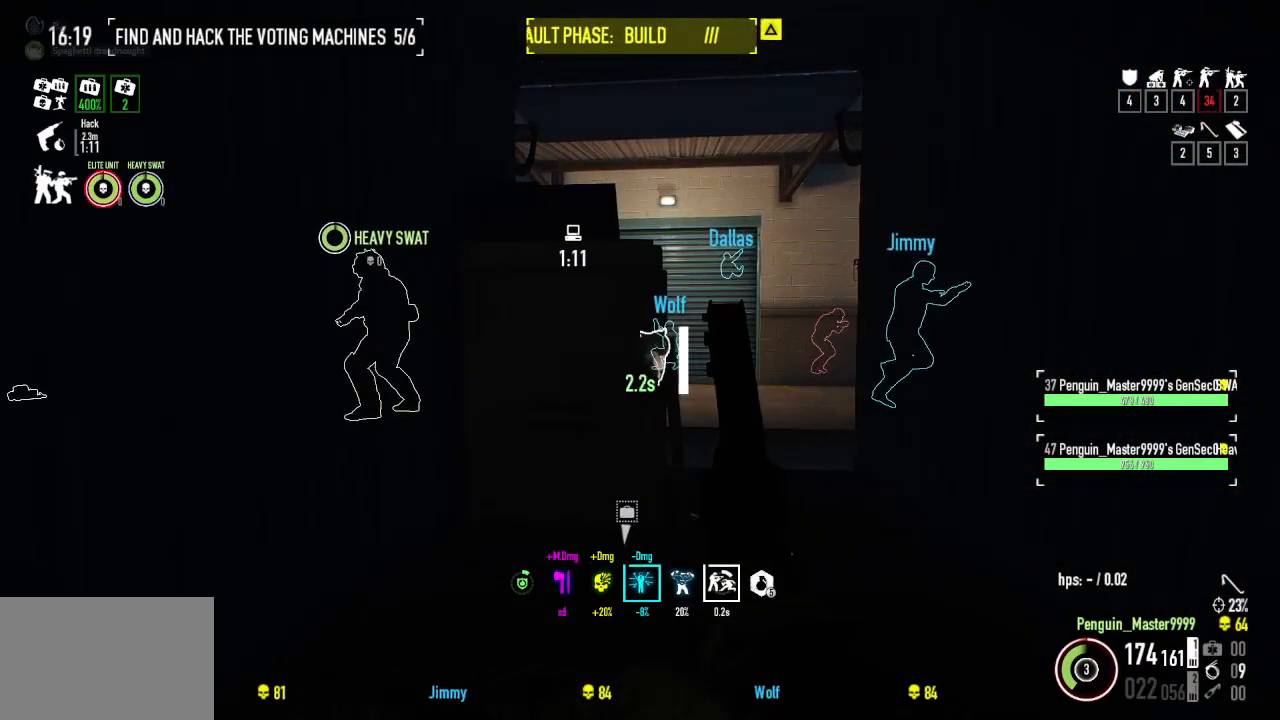
{"keys": [], "events": []}
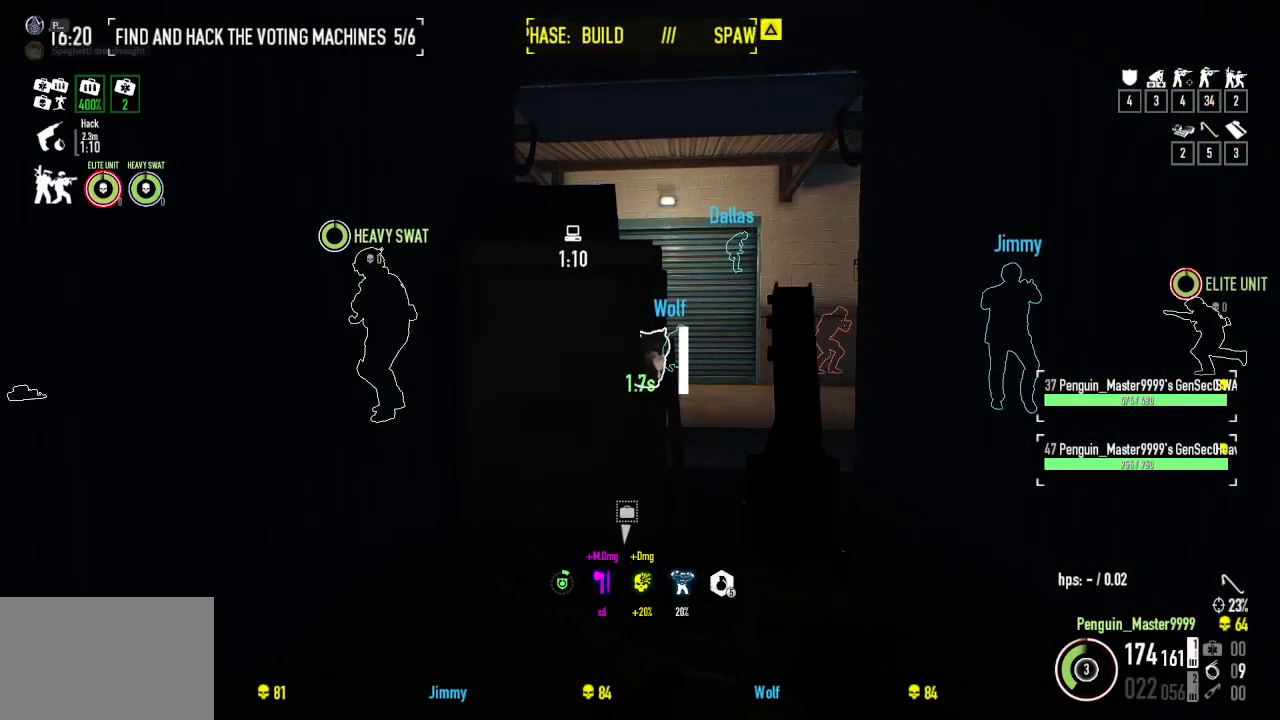
{"keys": [], "events": []}
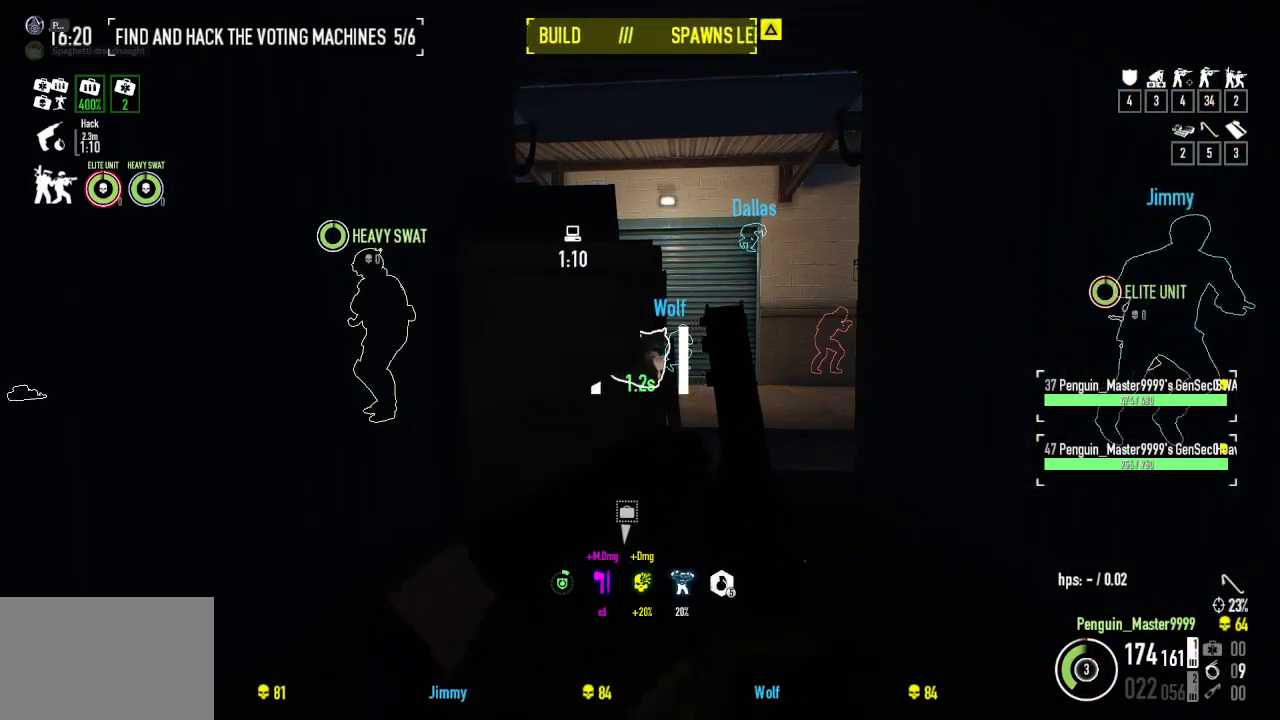
{"keys": [], "events": []}
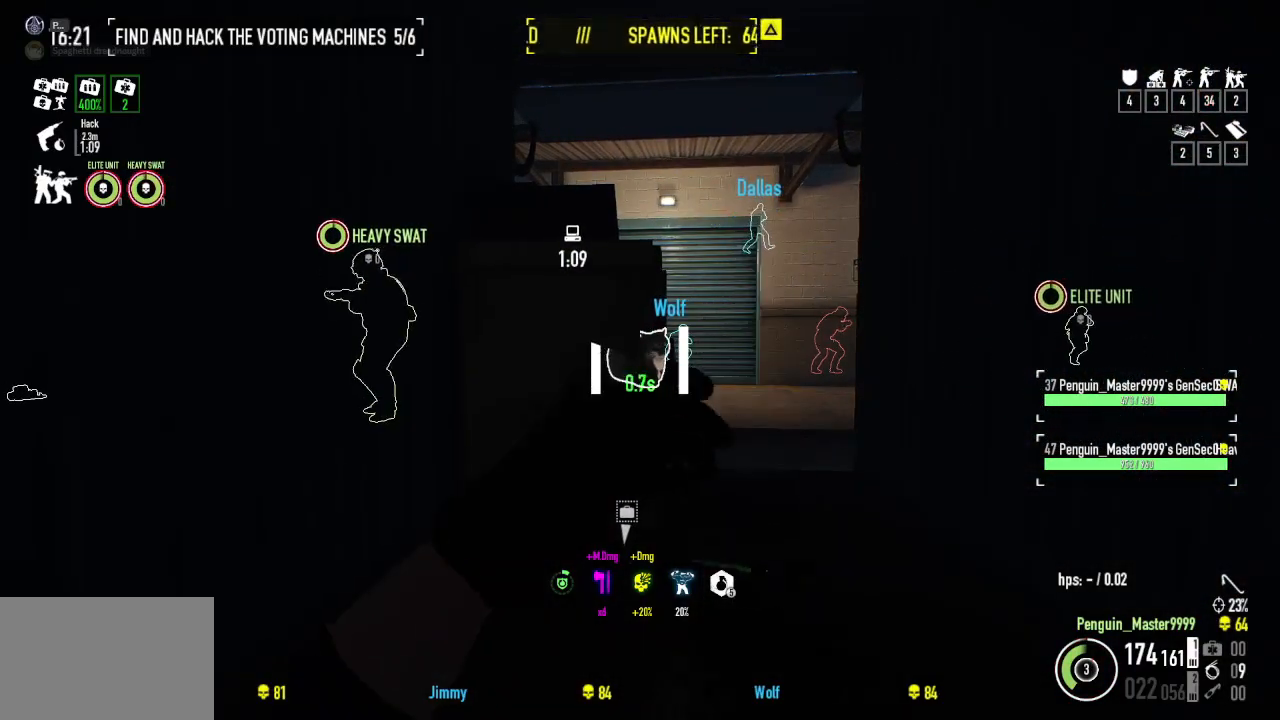
{"keys": [], "events": []}
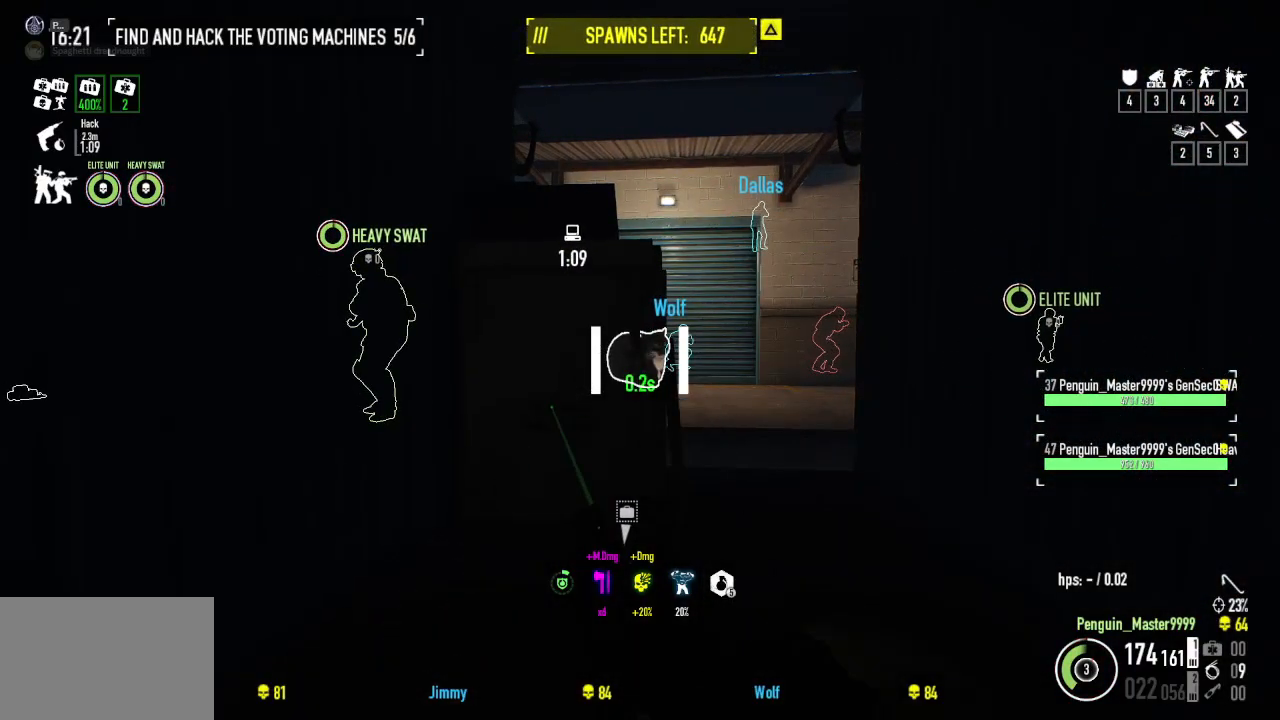
{"keys": [], "events": []}
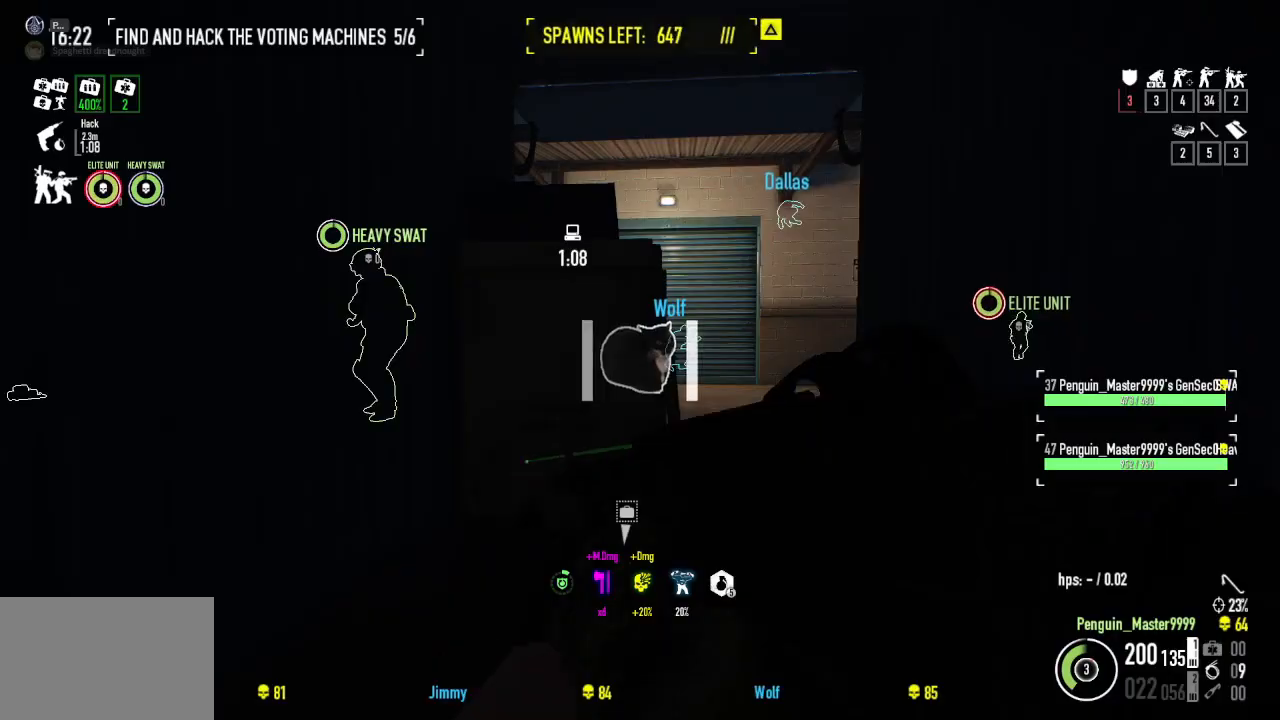
{"keys": [], "events": [[117, "q", "down"], [217, "q", "up"]]}
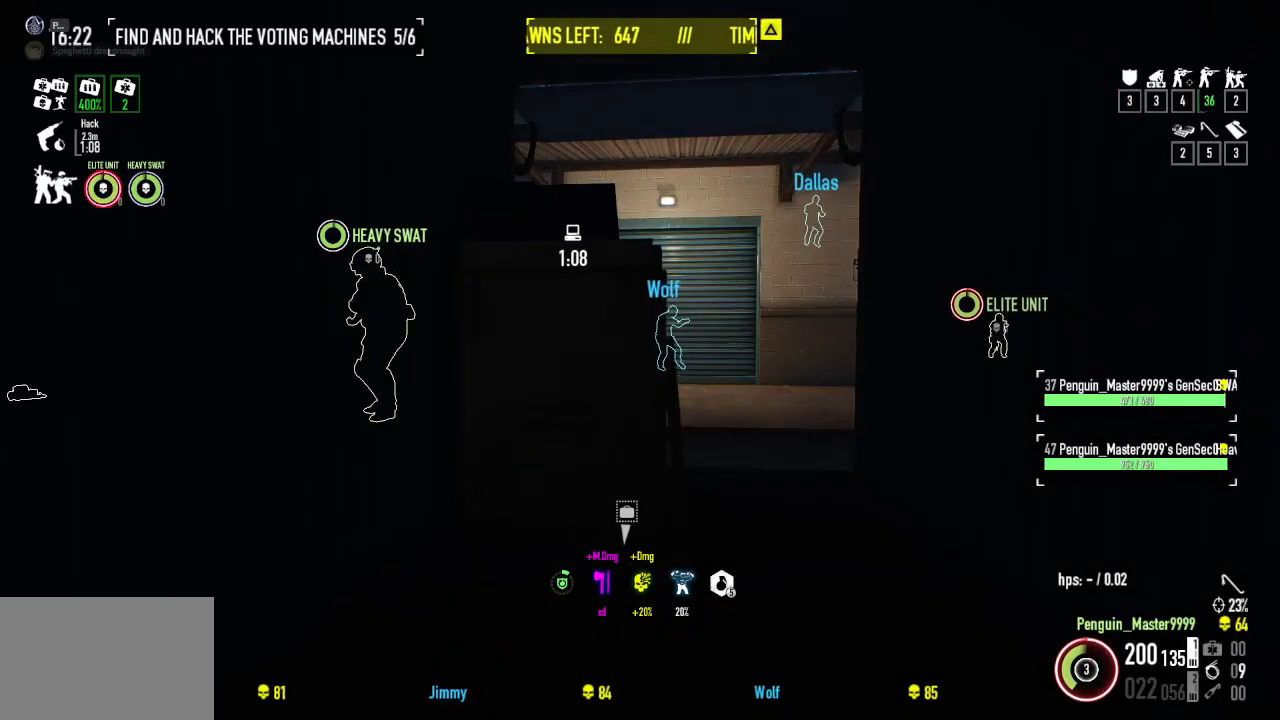
{"keys": [], "events": []}
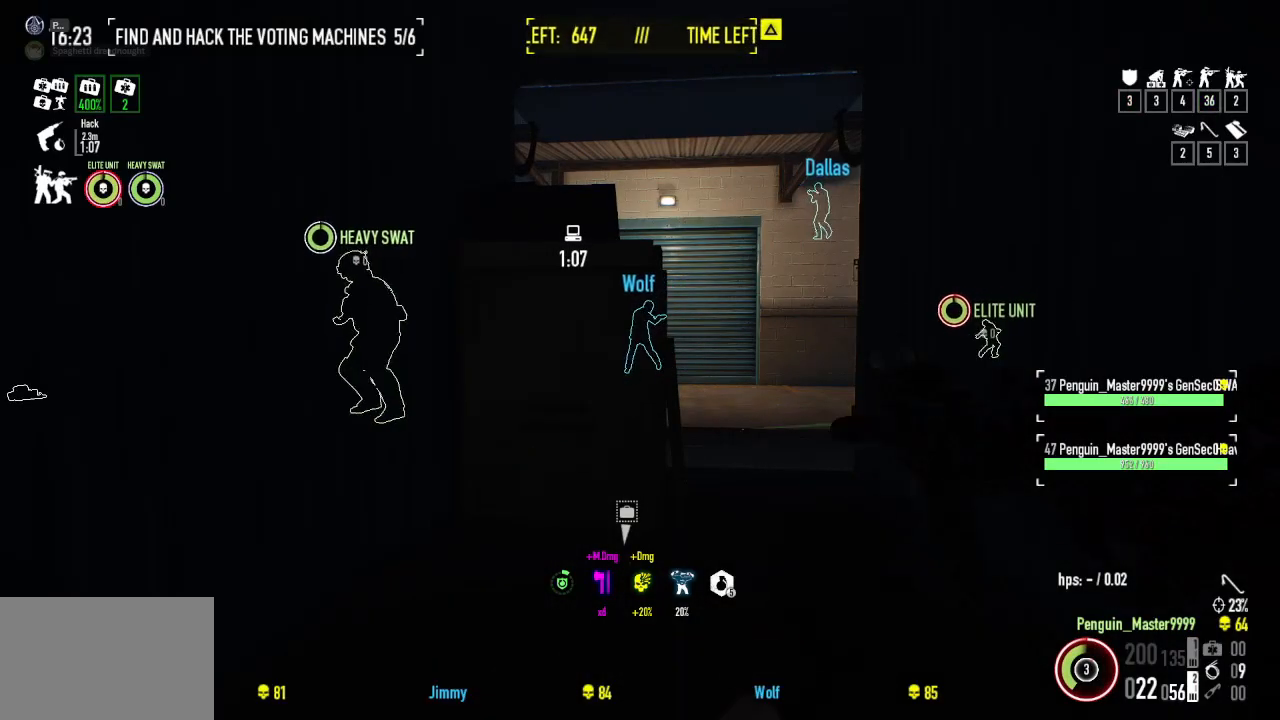
{"keys": [], "events": [[234, "r", "down"], [350, "r", "up"]]}